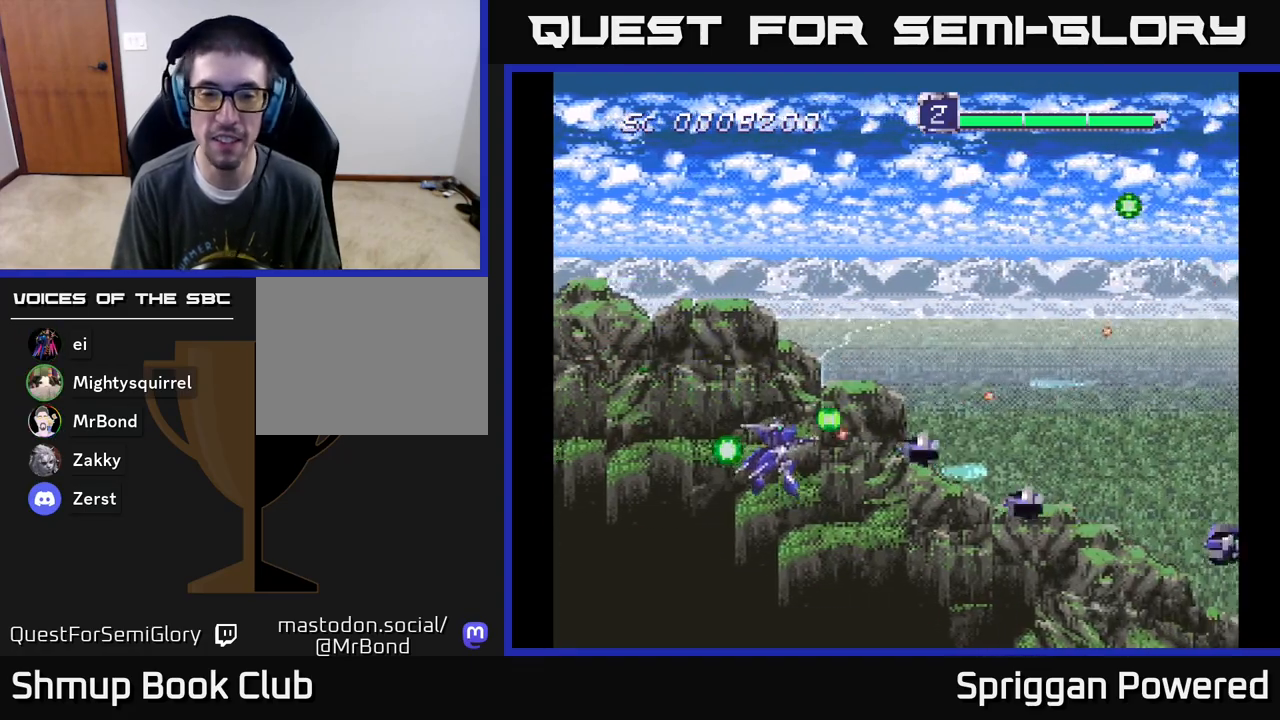
Gameplay with a controller (Xbox layout); each line is a JSON object with the inputs held at the frame after it. "events" lists button and stick changes between this image and that frame as [ms after this image, input, new state], when the widget could be followed in between. Not read: left_stick right_stick.
{"buttons": ["A", "DPAD_DOWN"], "events": [[17, "A", "up"], [83, "A", "down"], [117, "DPAD_DOWN", "up"], [200, "A", "up"], [217, "DPAD_DOWN", "down"], [267, "A", "down"], [267, "DPAD_LEFT", "up"], [400, "A", "up"], [467, "A", "down"]]}
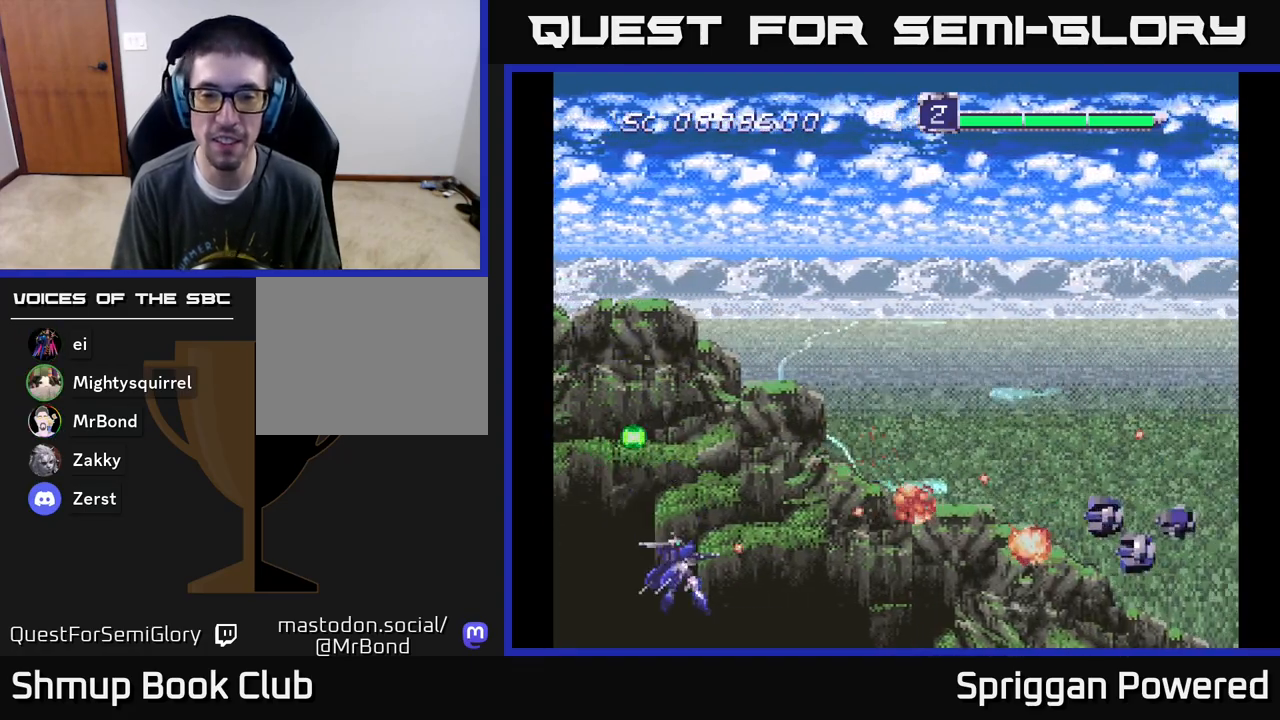
{"buttons": ["DPAD_UP"], "events": [[33, "DPAD_DOWN", "up"], [33, "DPAD_RIGHT", "down"], [83, "A", "up"], [83, "DPAD_RIGHT", "up"], [83, "DPAD_UP", "down"], [183, "A", "down"], [267, "A", "up"], [350, "A", "down"], [450, "A", "up"]]}
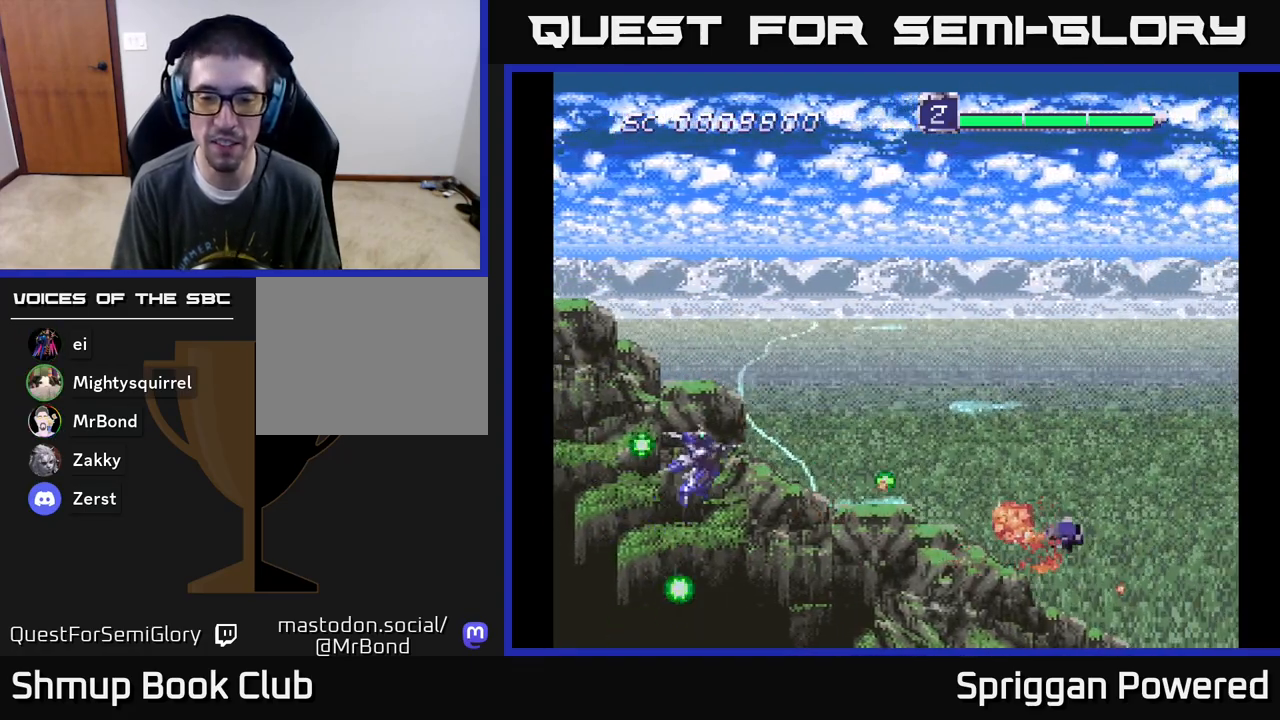
{"buttons": ["A", "DPAD_UP"], "events": [[33, "A", "down"], [150, "A", "up"], [233, "A", "down"], [350, "A", "up"], [433, "A", "down"]]}
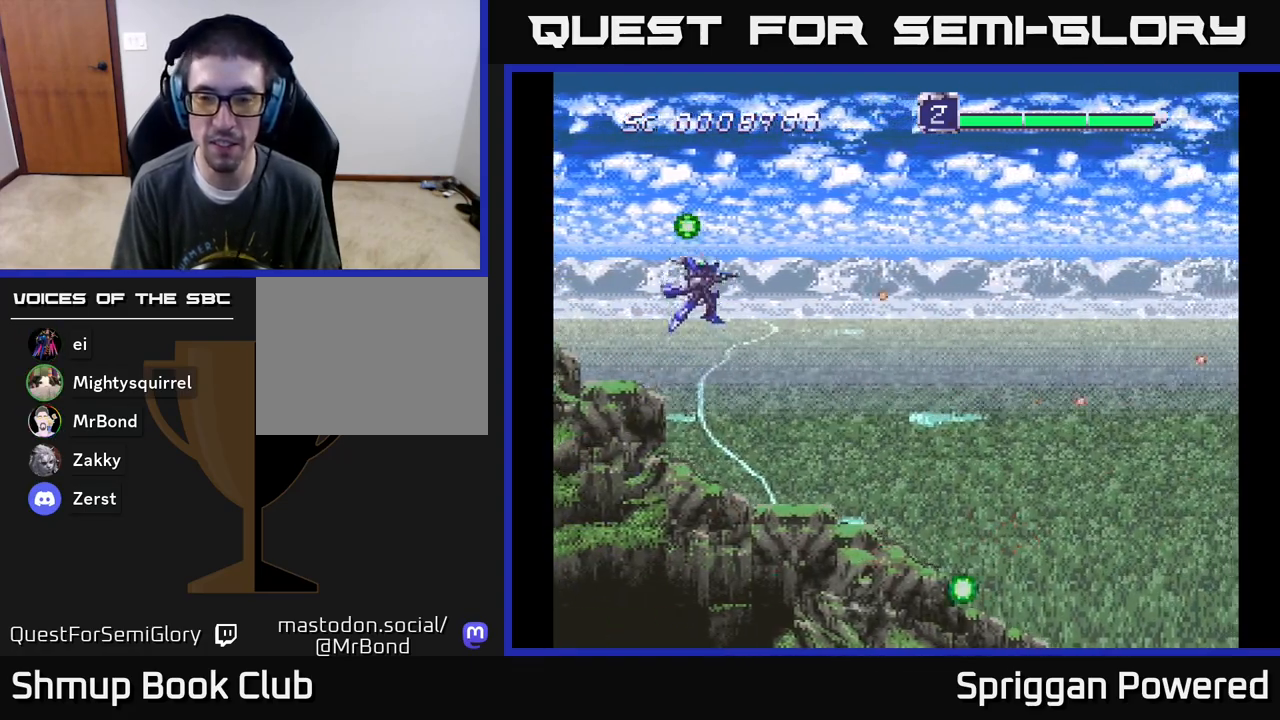
{"buttons": ["DPAD_DOWN"], "events": [[50, "A", "up"], [133, "A", "down"], [250, "A", "up"], [250, "DPAD_RIGHT", "down"], [283, "DPAD_UP", "up"], [317, "DPAD_DOWN", "down"], [367, "A", "down"], [367, "DPAD_RIGHT", "up"], [483, "A", "up"]]}
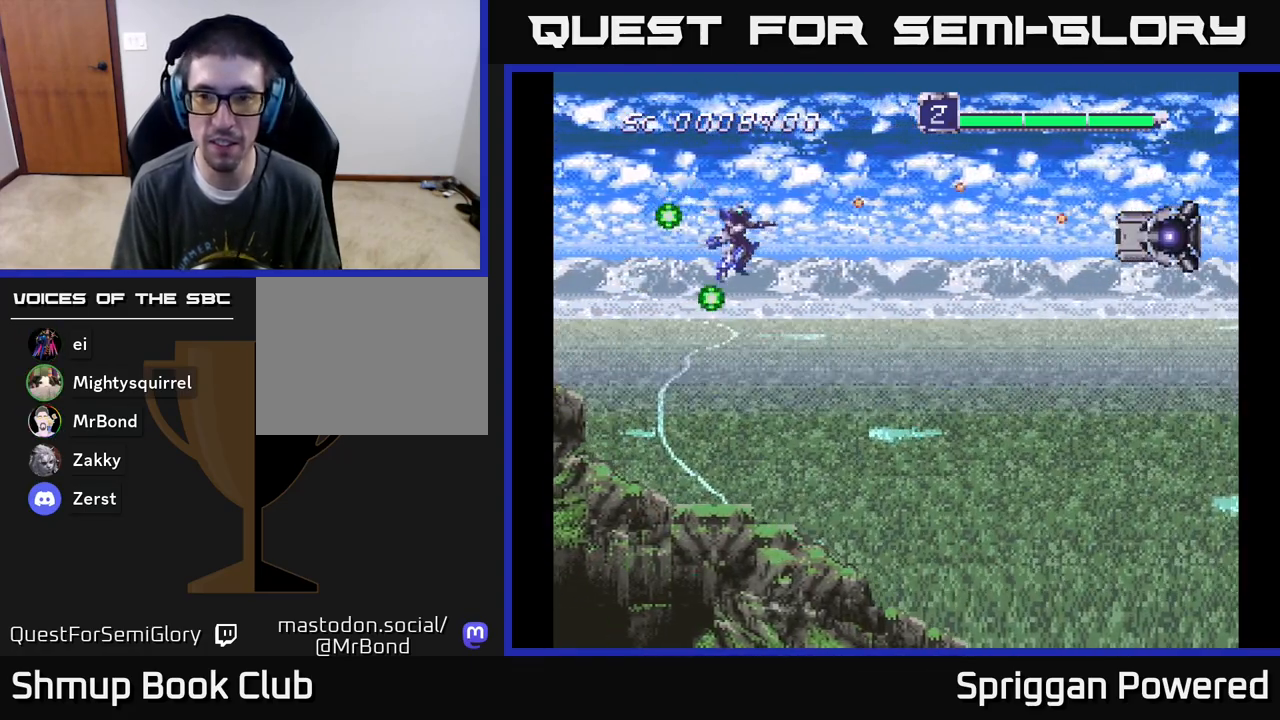
{"buttons": ["A", "DPAD_UP"], "events": [[50, "A", "down"], [83, "DPAD_RIGHT", "down"], [117, "DPAD_DOWN", "up"], [150, "A", "up"], [150, "DPAD_UP", "down"], [250, "A", "down"], [250, "DPAD_RIGHT", "up"], [300, "DPAD_RIGHT", "down"], [317, "A", "up"], [333, "DPAD_RIGHT", "up"], [433, "A", "down"]]}
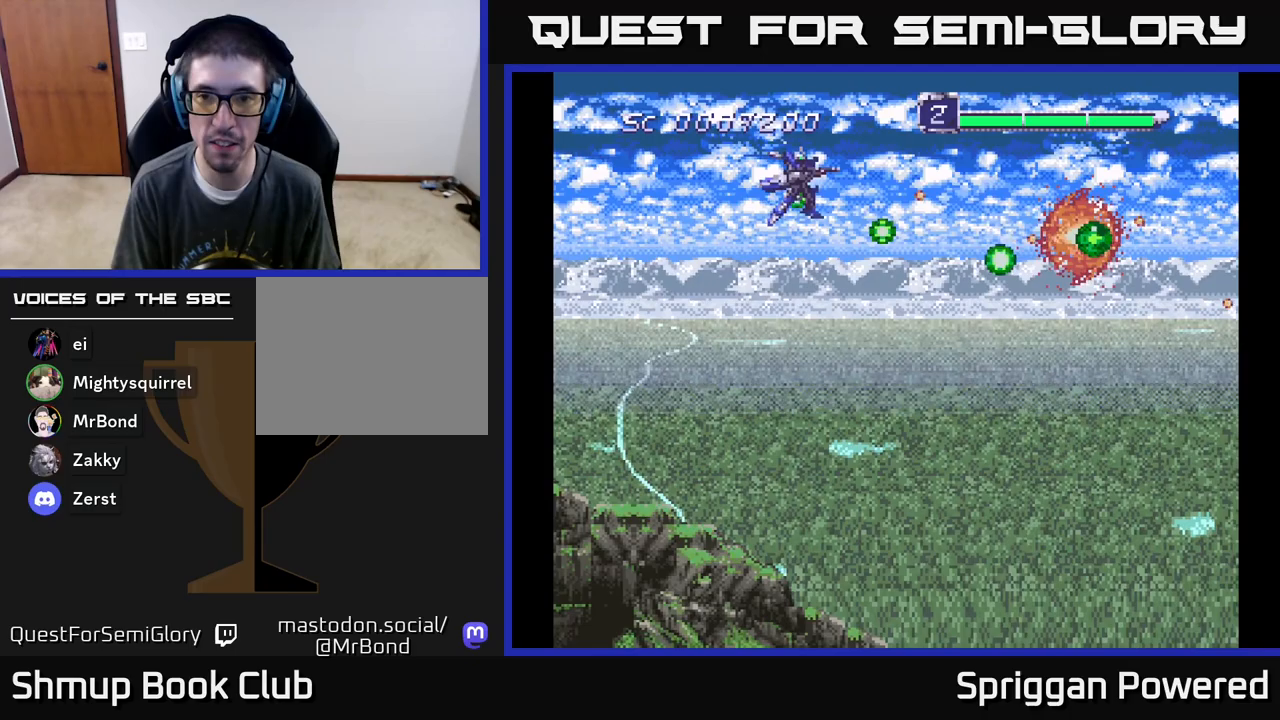
{"buttons": ["A", "DPAD_DOWN", "DPAD_RIGHT"]}
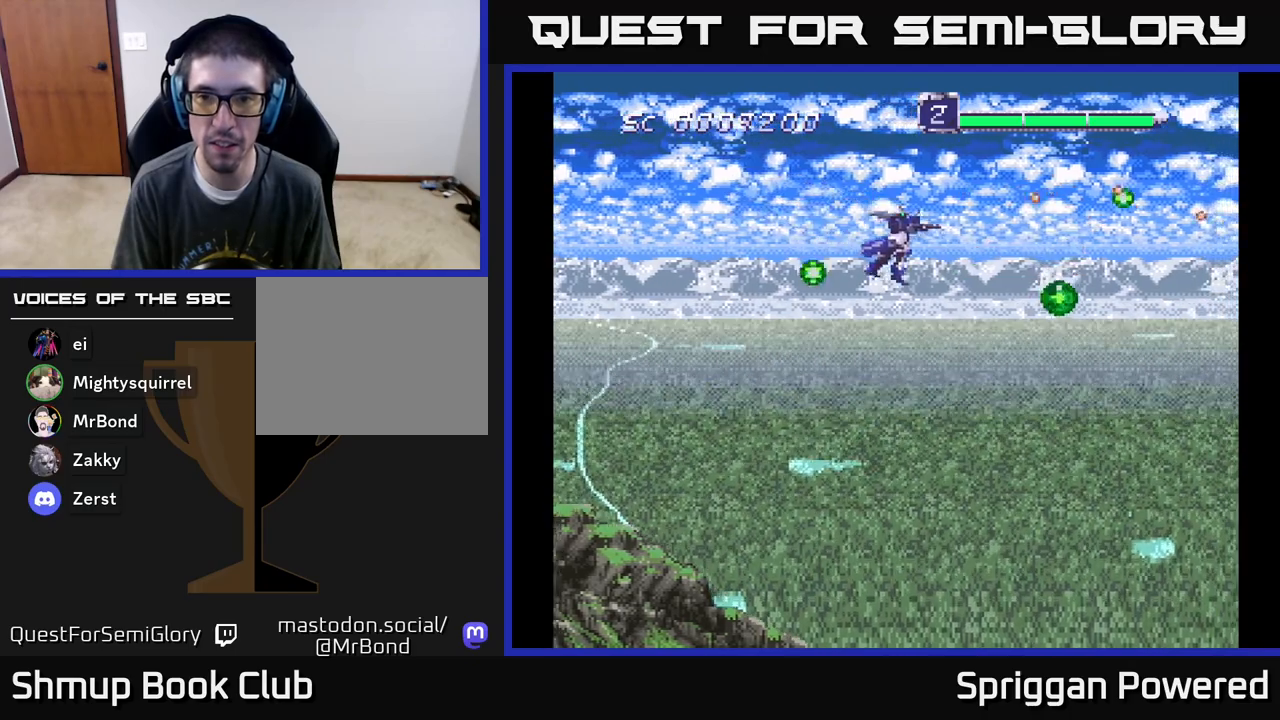
{"buttons": ["DPAD_LEFT"], "events": [[150, "DPAD_DOWN", "up"], [217, "A", "up"], [300, "DPAD_DOWN", "down"], [333, "A", "down"], [367, "DPAD_RIGHT", "up"], [400, "DPAD_LEFT", "down"], [433, "DPAD_DOWN", "up"], [467, "A", "up"]]}
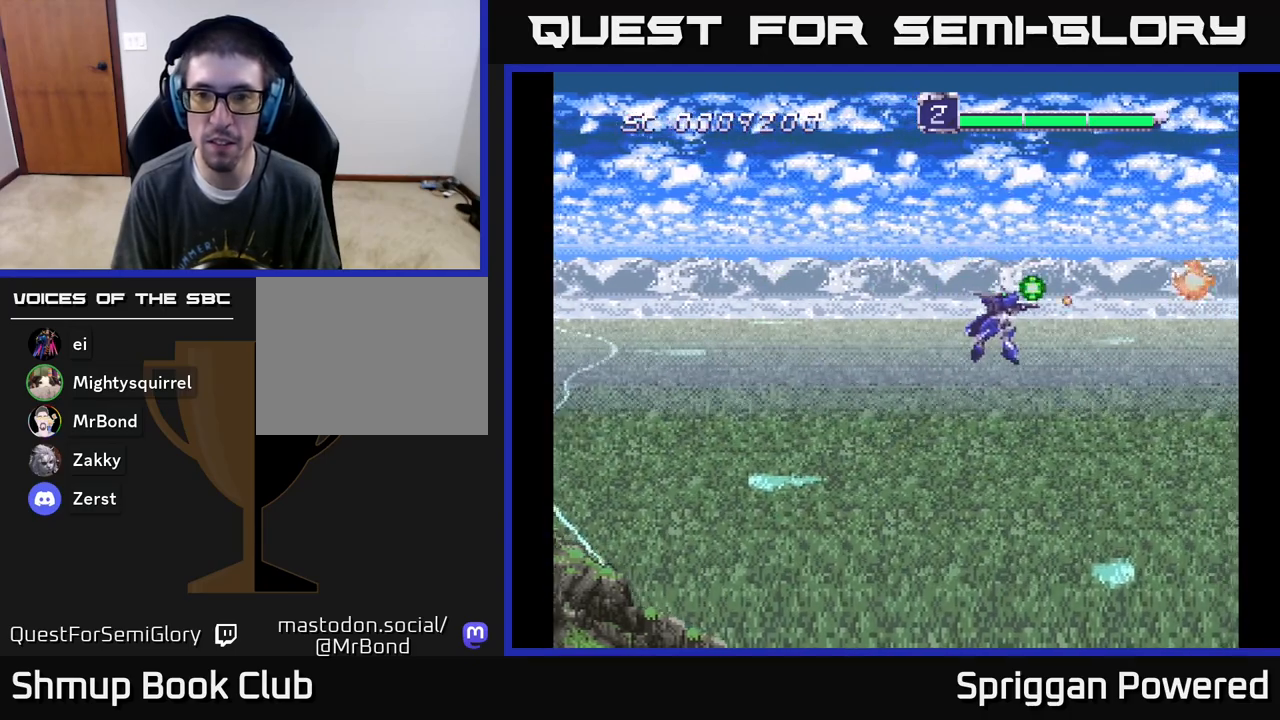
{"buttons": ["A", "DPAD_UP"], "events": [[33, "A", "down"], [167, "A", "up"], [250, "A", "down"], [267, "DPAD_UP", "down"], [383, "A", "up"], [467, "A", "down"], [467, "DPAD_LEFT", "up"]]}
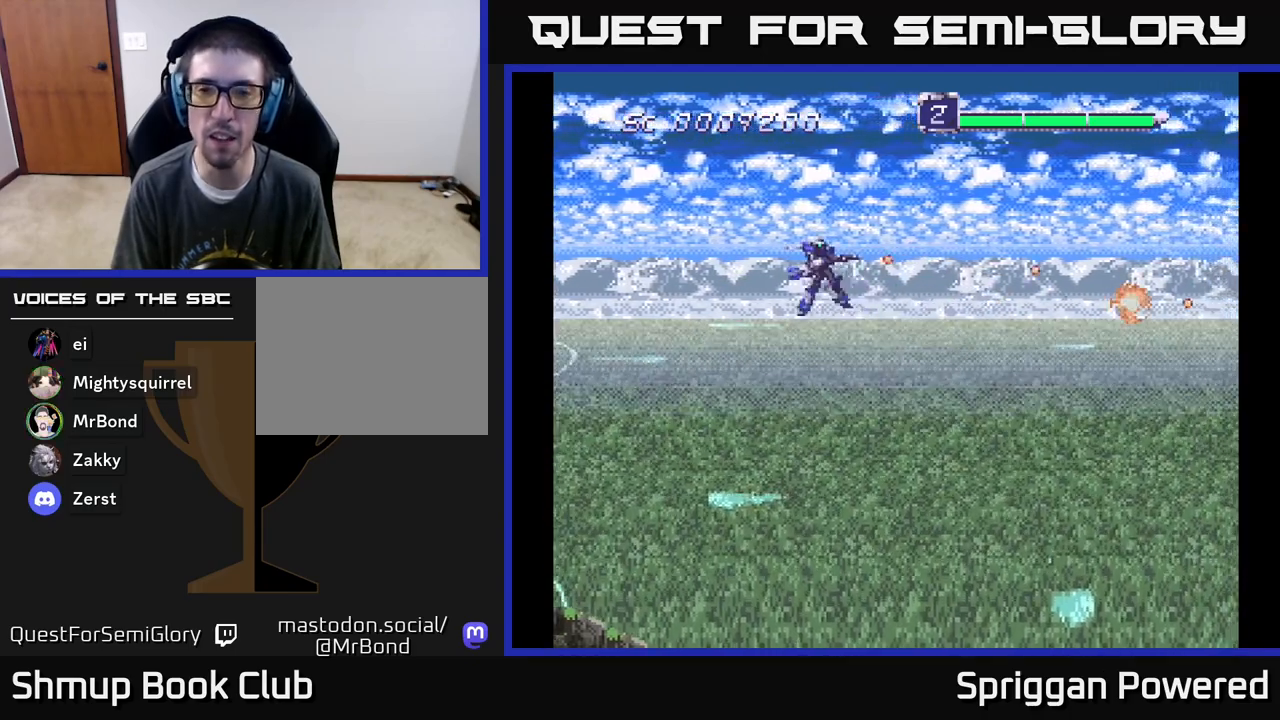
{"buttons": [], "events": [[83, "A", "up"], [83, "DPAD_UP", "up"], [317, "START", "down"], [483, "START", "up"]]}
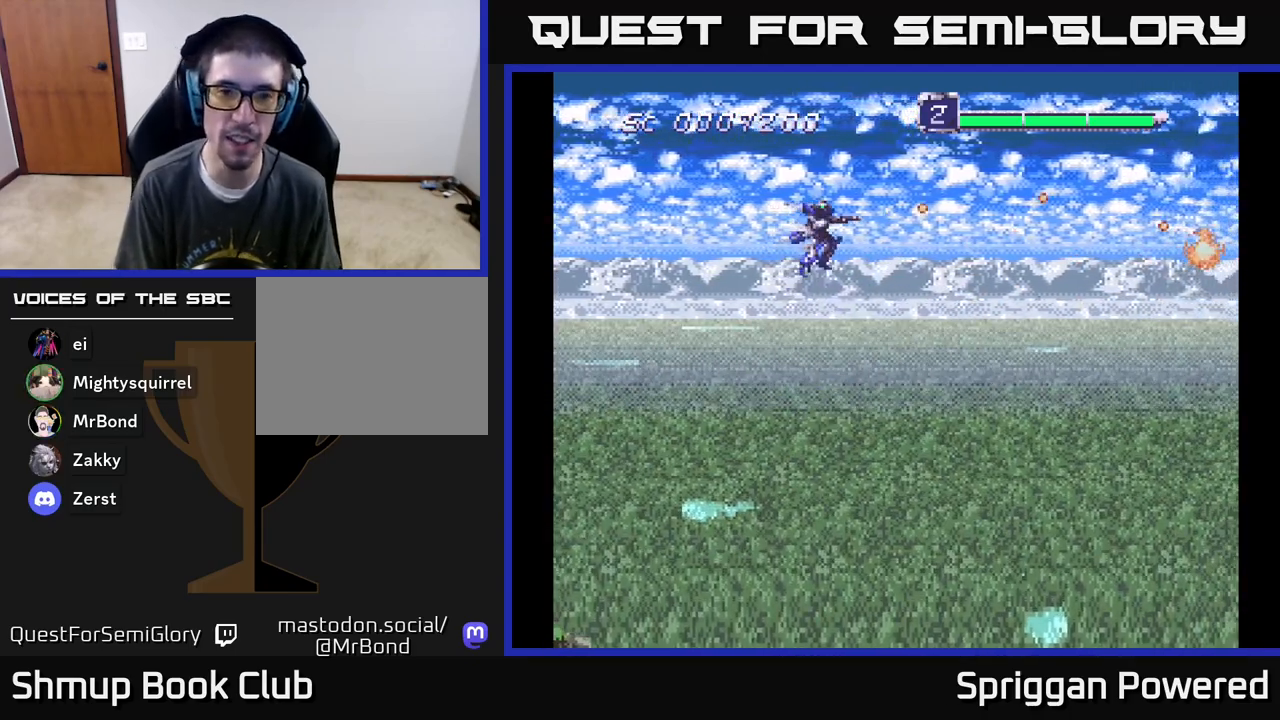
{"buttons": [], "events": [[267, "START", "down"], [350, "START", "up"]]}
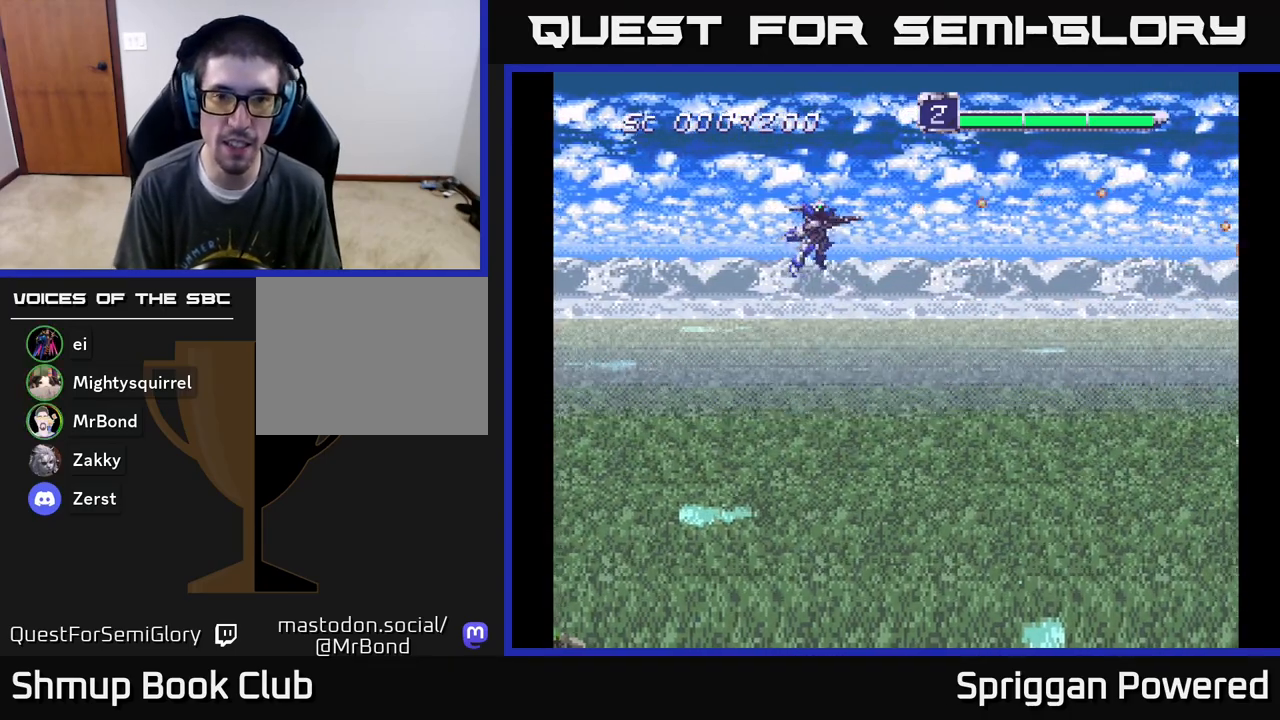
{"buttons": [], "events": [[133, "START", "down"], [233, "START", "up"], [317, "SELECT", "down"], [483, "SELECT", "up"]]}
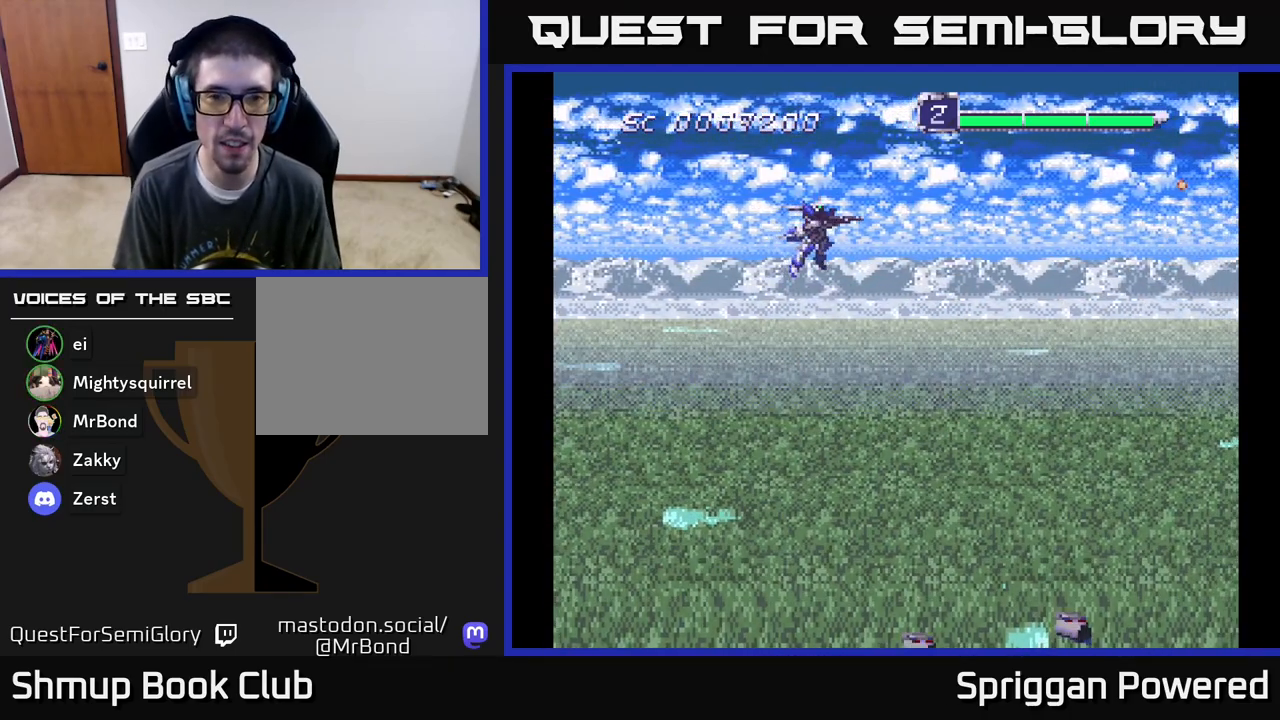
{"buttons": [], "events": [[117, "START", "down"], [267, "START", "up"]]}
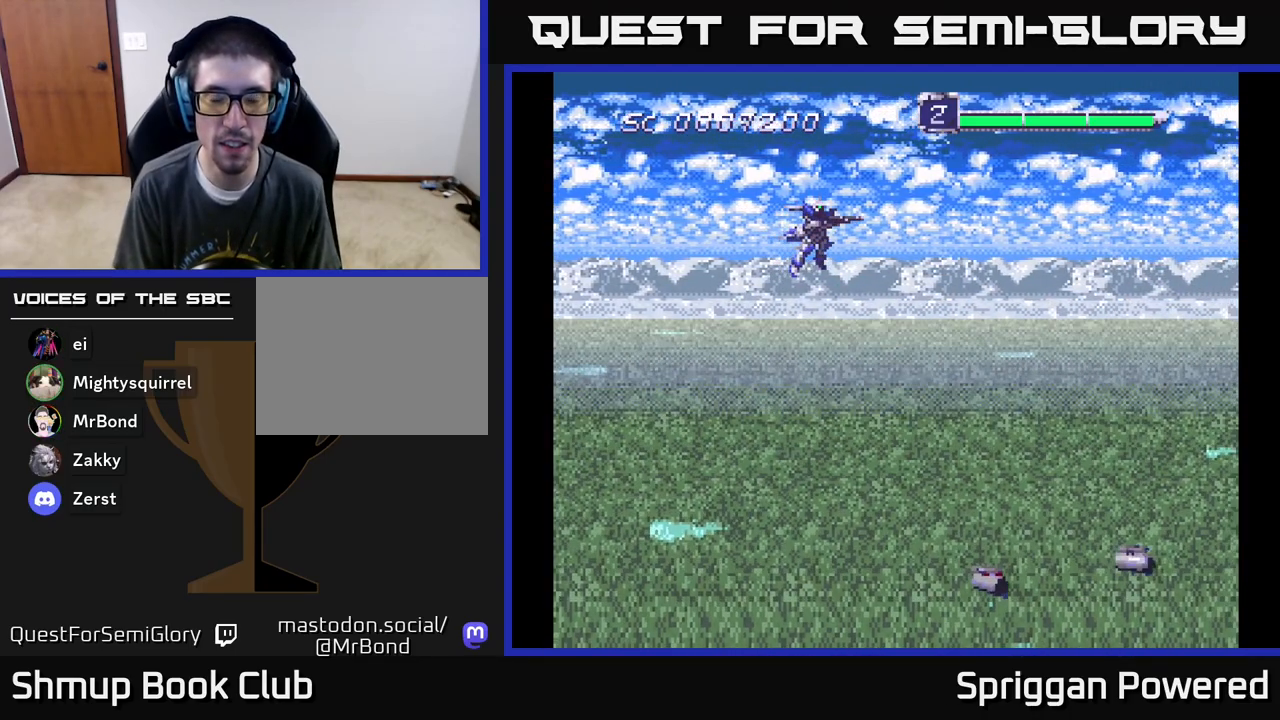
{"buttons": ["START"], "events": [[17, "SELECT", "down"], [183, "SELECT", "up"], [267, "SELECT", "down"], [400, "SELECT", "up"], [417, "START", "down"]]}
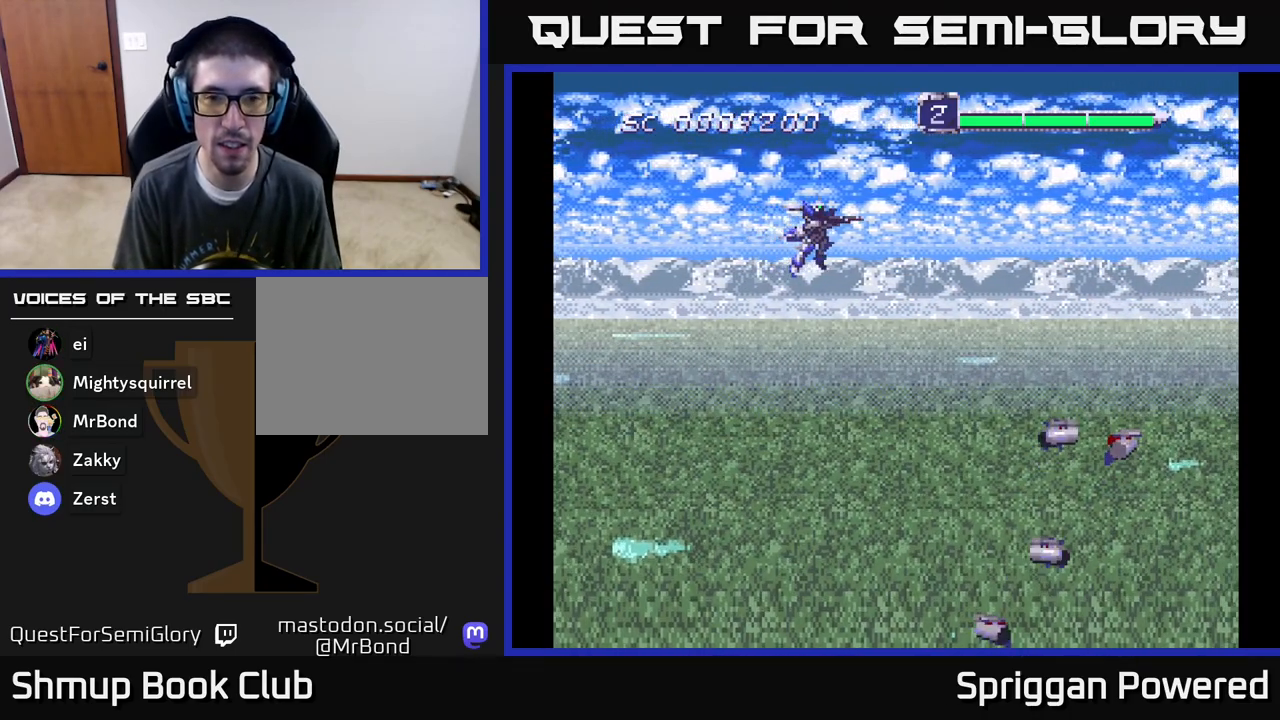
{"buttons": ["DPAD_DOWN", "DPAD_RIGHT"], "events": [[167, "START", "up"], [233, "START", "down"], [367, "DPAD_RIGHT", "down"], [417, "DPAD_DOWN", "down"], [417, "START", "up"]]}
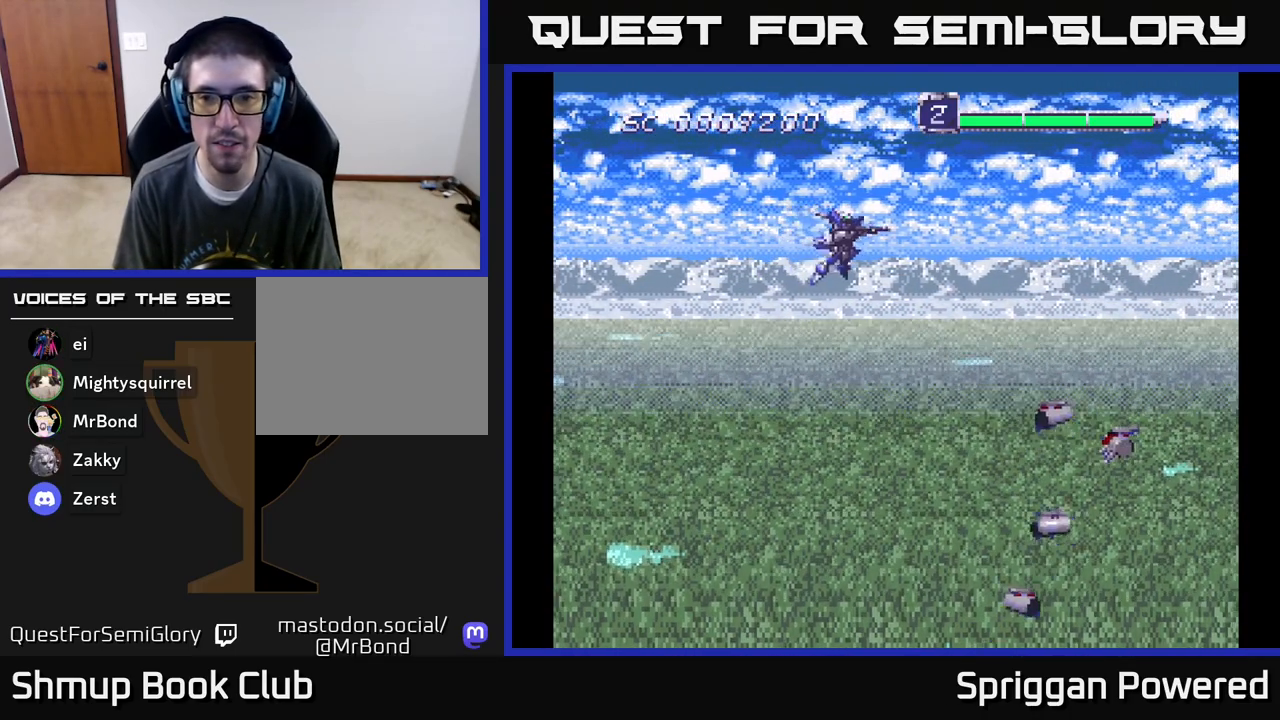
{"buttons": ["DPAD_DOWN", "DPAD_RIGHT"], "events": [[167, "DPAD_DOWN", "up"], [233, "DPAD_DOWN", "down"], [250, "DPAD_DOWN", "up"], [317, "DPAD_DOWN", "down"]]}
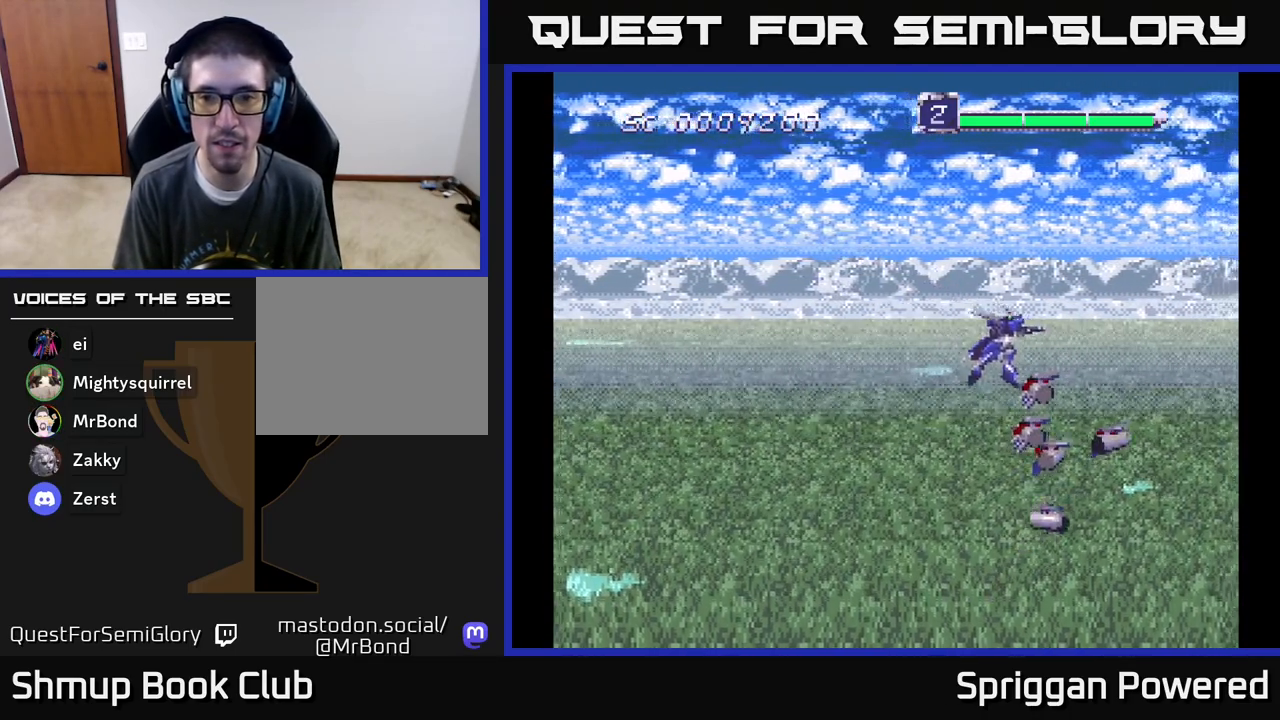
{"buttons": ["DPAD_DOWN", "DPAD_RIGHT"], "events": []}
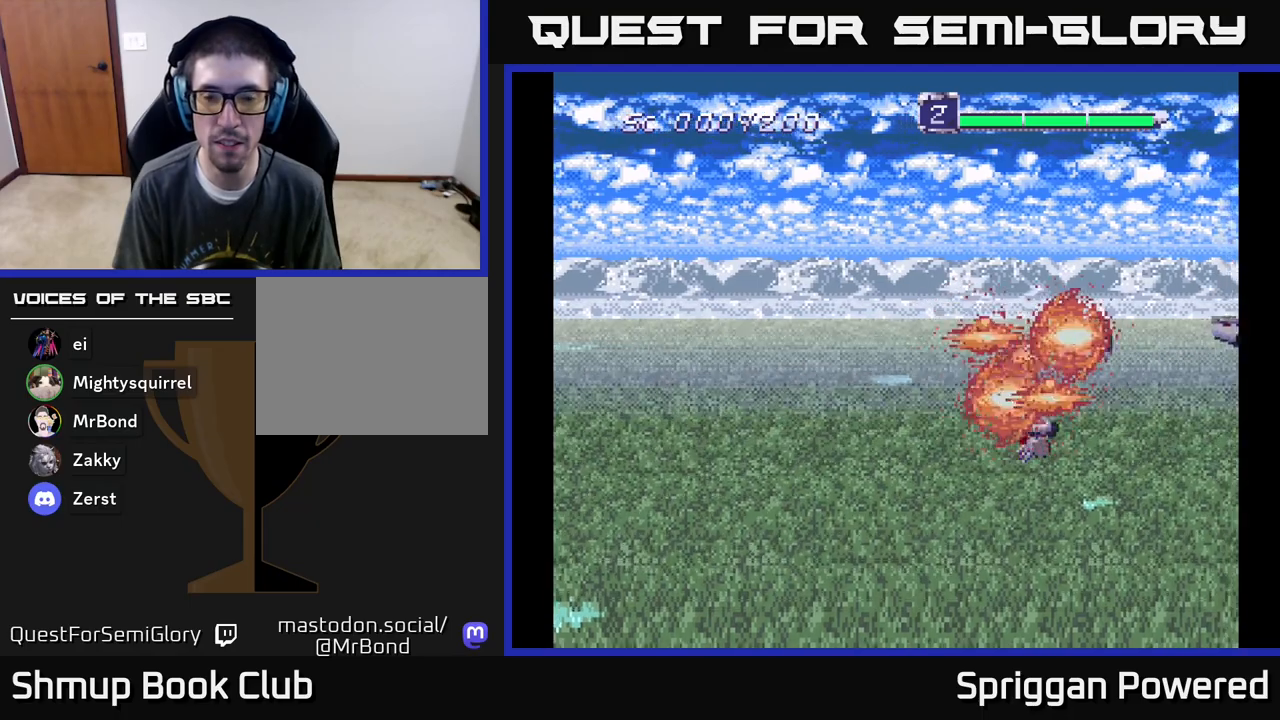
{"buttons": ["DPAD_DOWN", "DPAD_RIGHT"], "events": []}
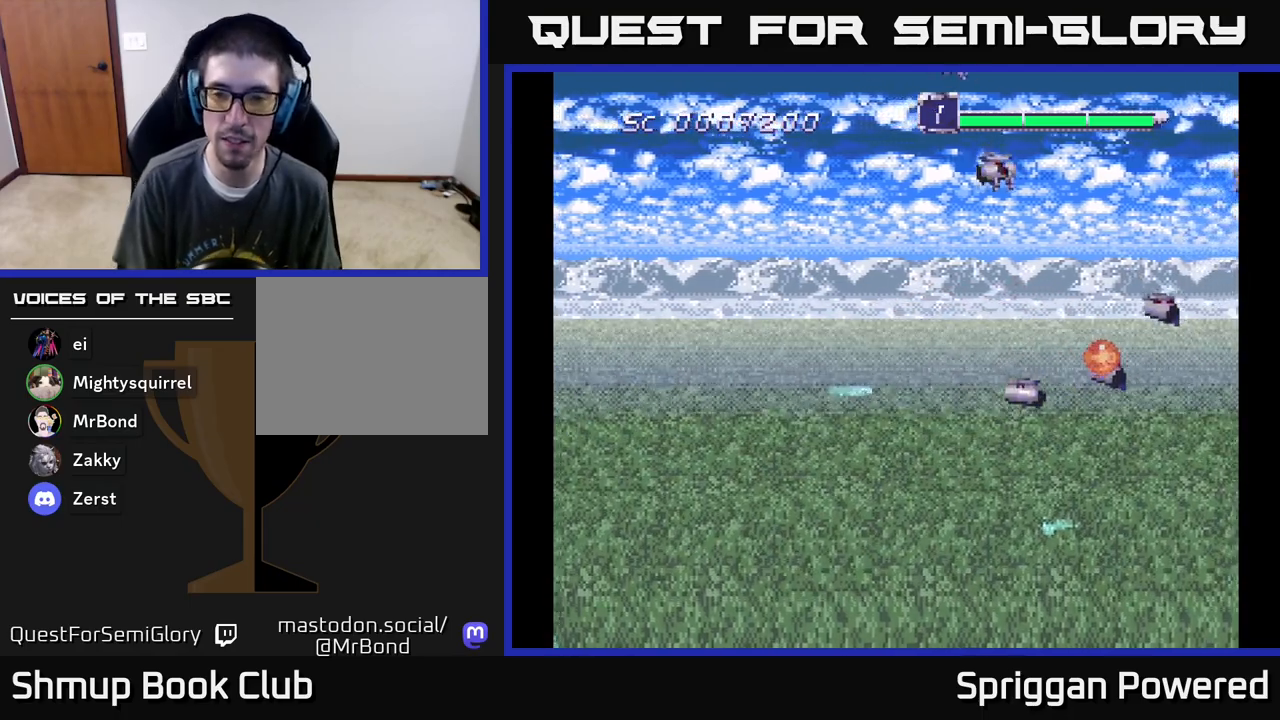
{"buttons": ["DPAD_RIGHT"], "events": [[383, "DPAD_DOWN", "up"]]}
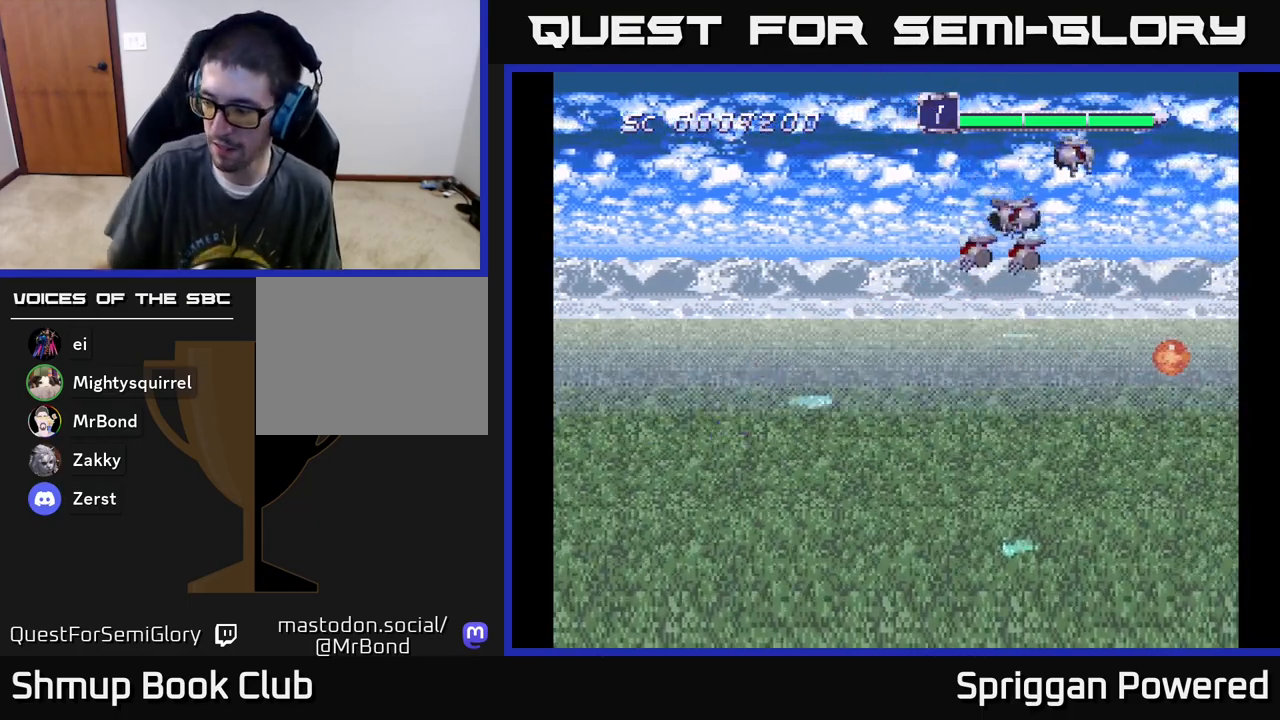
{"buttons": ["DPAD_UP", "DPAD_RIGHT"], "events": [[267, "DPAD_UP", "down"]]}
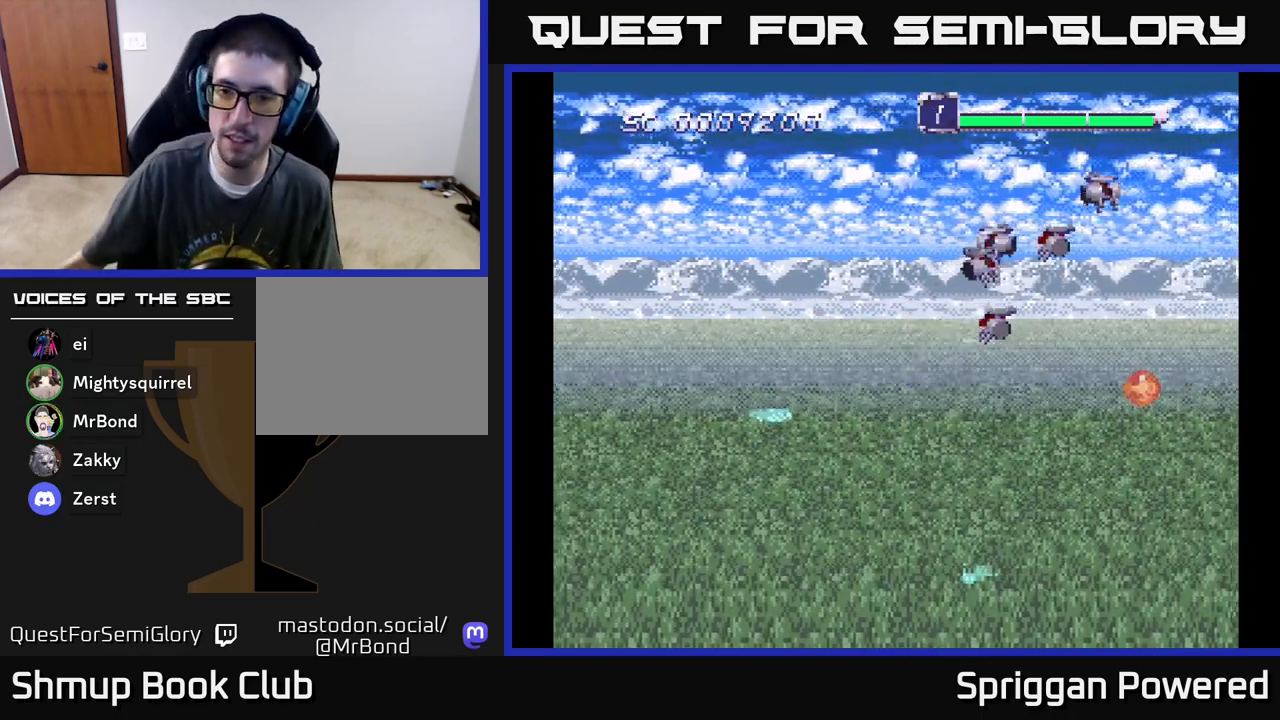
{"buttons": ["DPAD_RIGHT"], "events": [[150, "DPAD_UP", "up"], [217, "DPAD_UP", "down"], [283, "DPAD_RIGHT", "up"], [367, "DPAD_RIGHT", "down"], [433, "DPAD_UP", "up"]]}
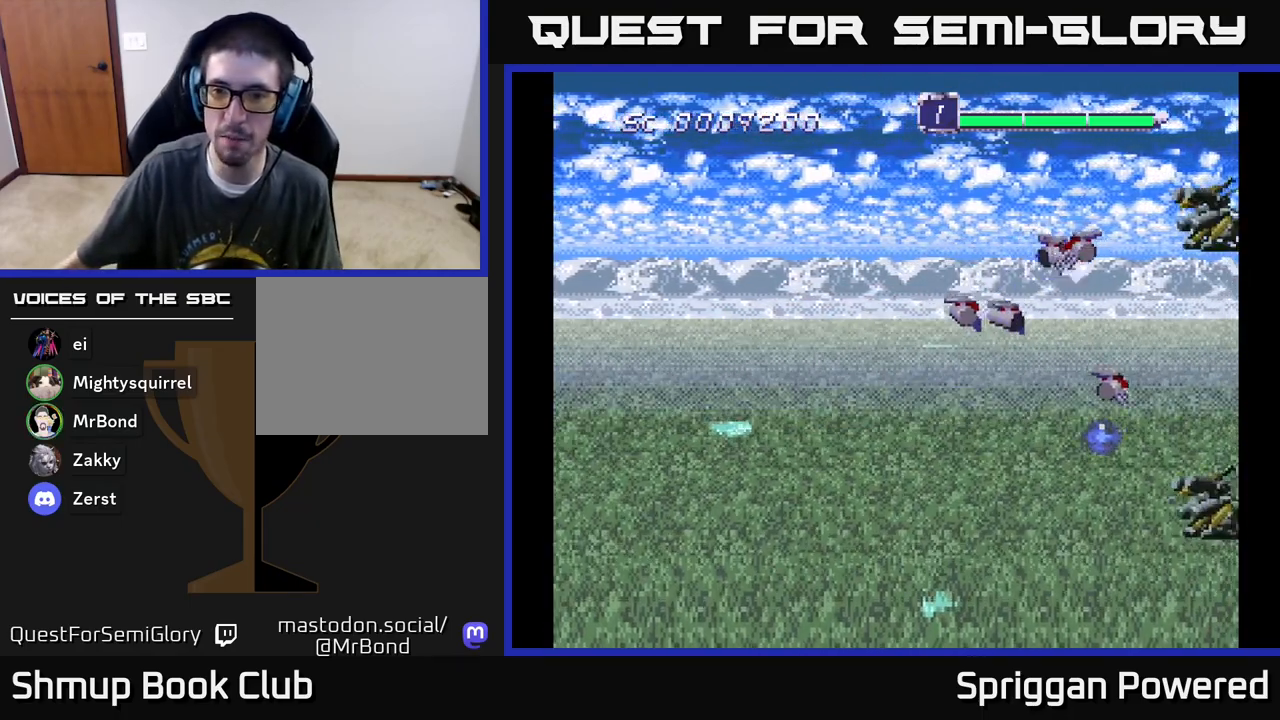
{"buttons": [], "events": [[50, "DPAD_RIGHT", "up"]]}
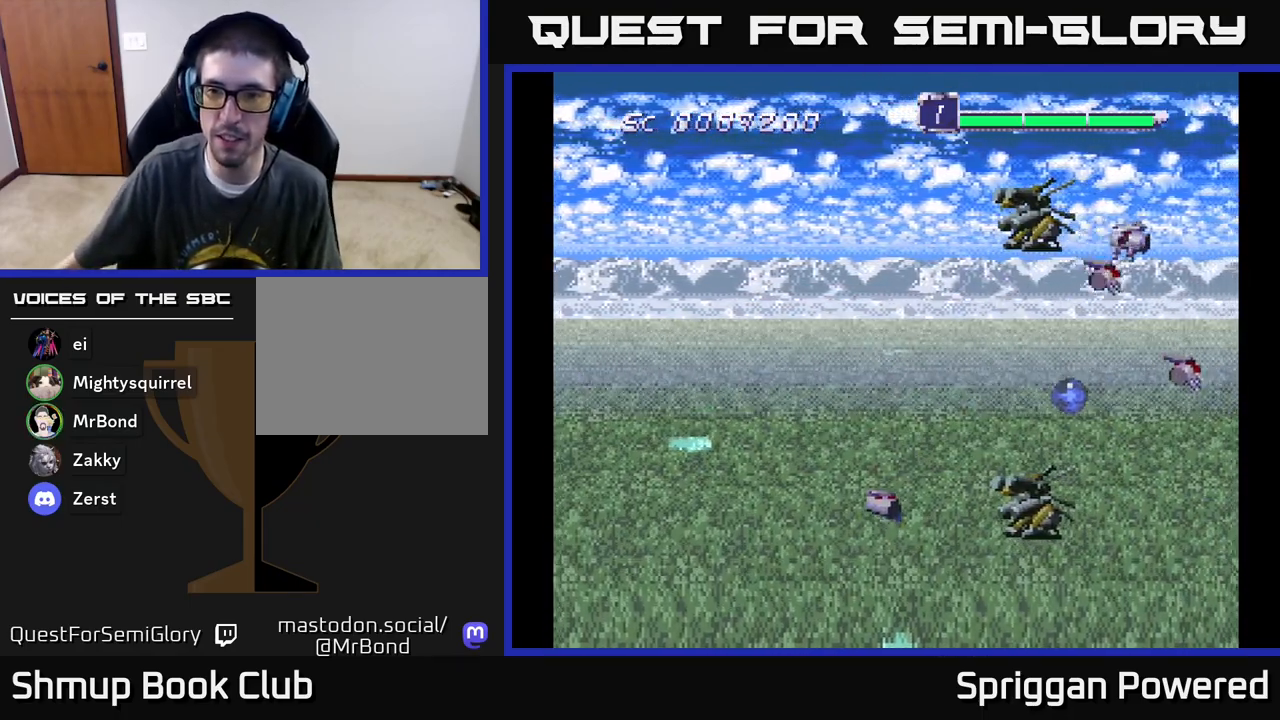
{"buttons": ["DPAD_UP", "DPAD_LEFT"], "events": [[433, "DPAD_UP", "down"], [450, "DPAD_LEFT", "down"]]}
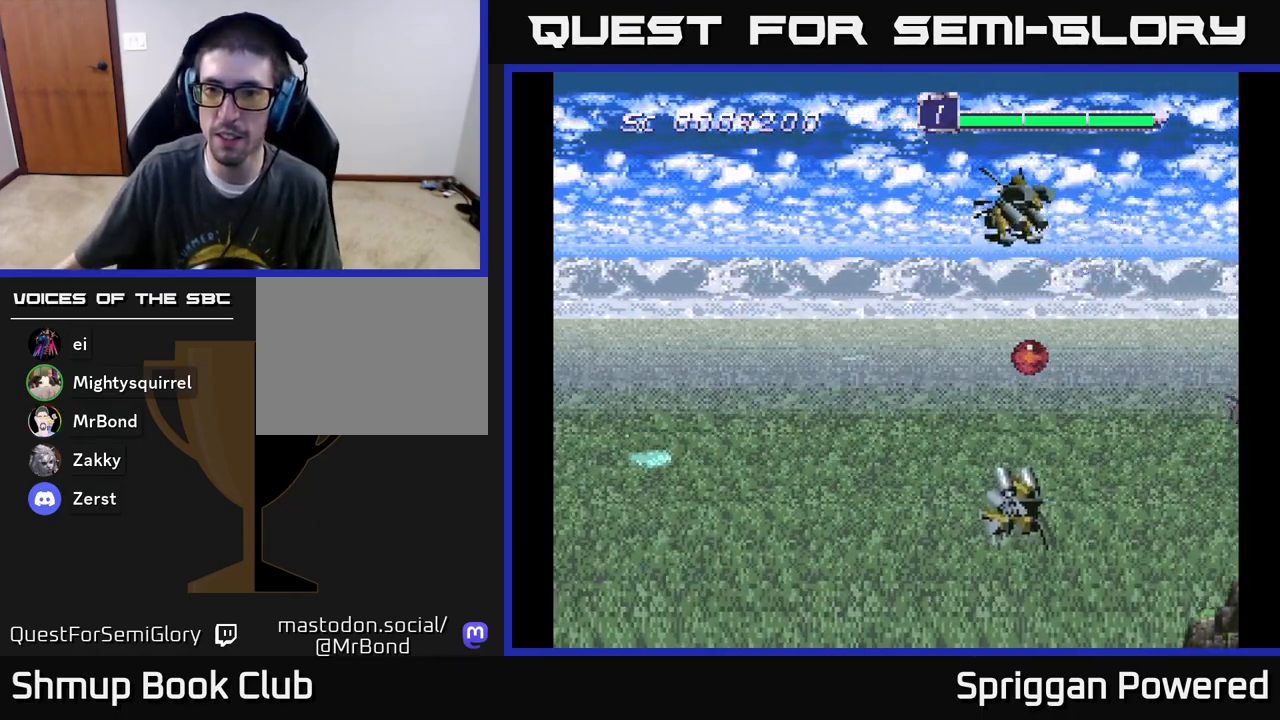
{"buttons": ["DPAD_LEFT"], "events": [[33, "DPAD_UP", "up"], [133, "DPAD_LEFT", "up"], [250, "DPAD_LEFT", "down"], [283, "DPAD_UP", "down"], [483, "DPAD_UP", "up"]]}
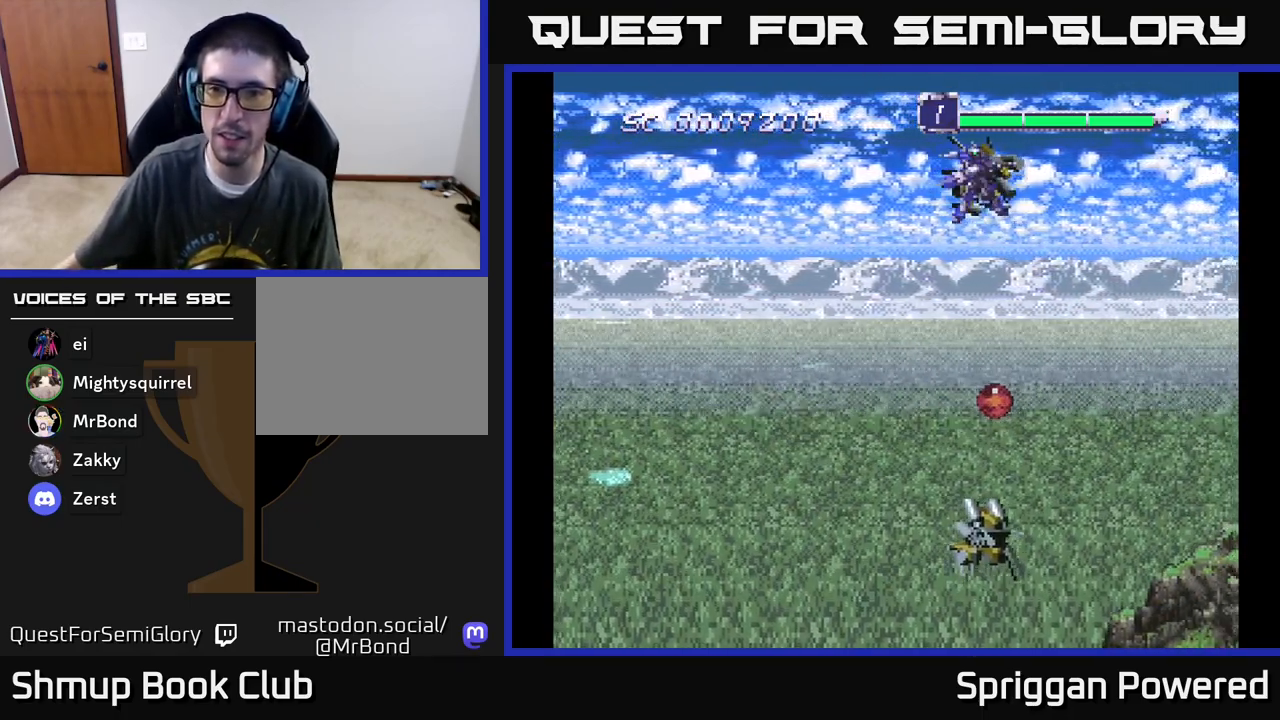
{"buttons": [], "events": [[150, "DPAD_LEFT", "up"]]}
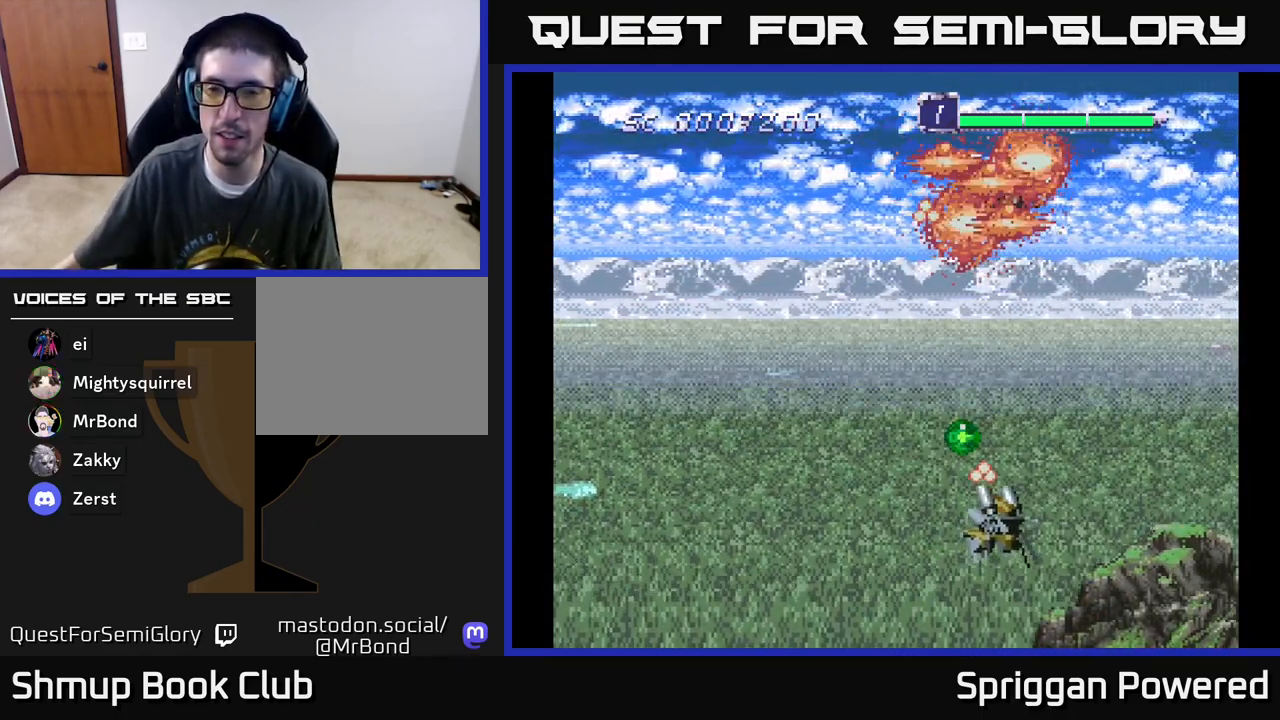
{"buttons": [], "events": []}
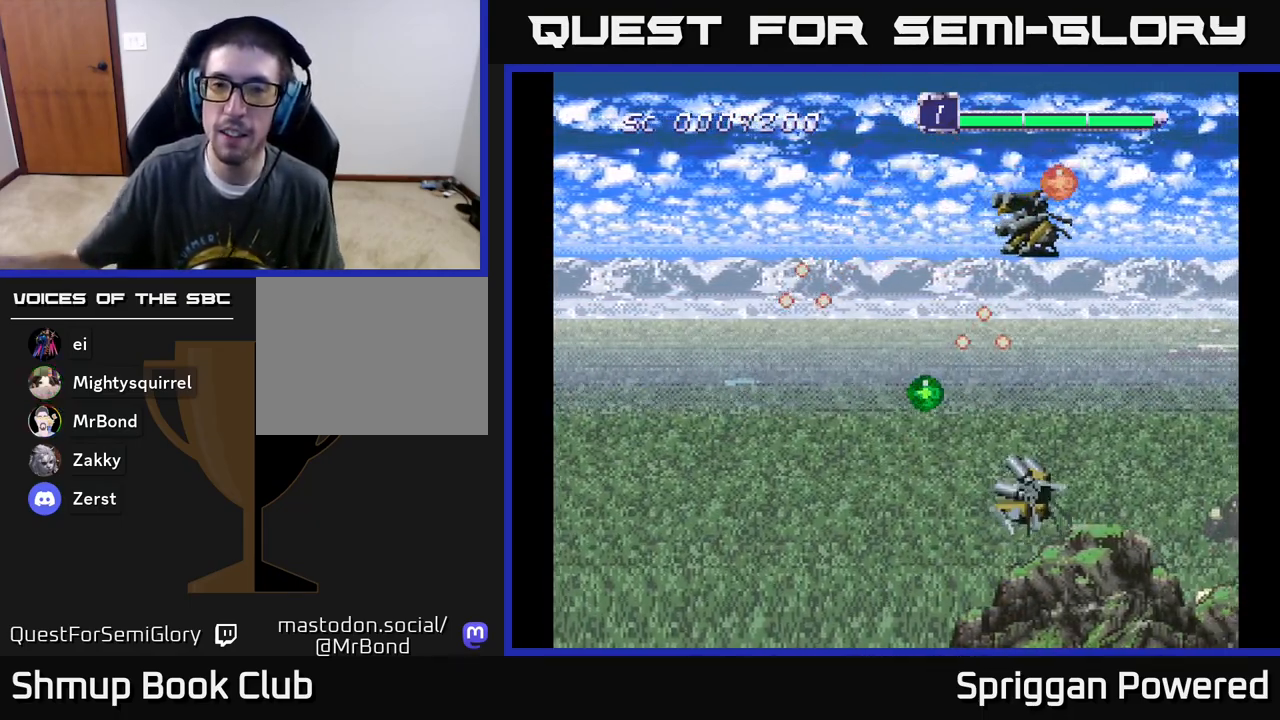
{"buttons": [], "events": []}
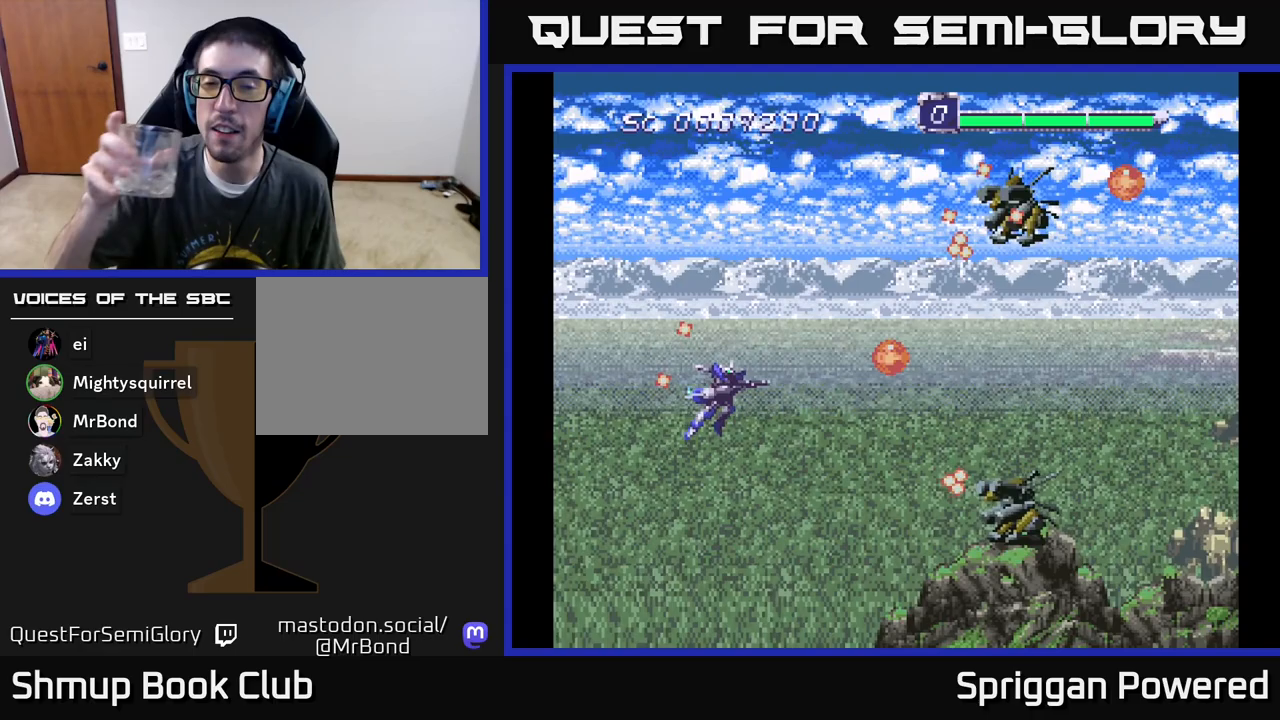
{"buttons": ["DPAD_DOWN"], "events": [[67, "DPAD_RIGHT", "down"], [417, "DPAD_DOWN", "down"], [500, "DPAD_RIGHT", "up"]]}